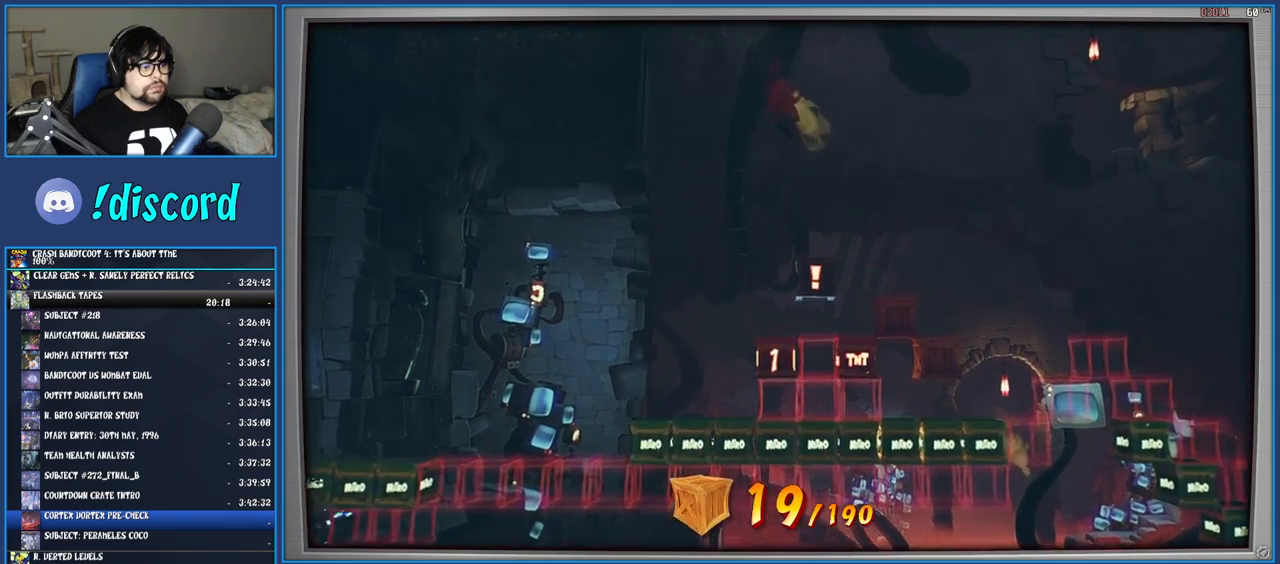
Gameplay with a controller (PlayStation layout); each line is a JSON object with the inputs held at the frame after it. "events" lists button and stick changes between this image and that frame as [ms after this image, input, new state], when the widget could be followed in between. Not read: L3 R3.
{"buttons": ["CROSS"], "left_stick": "center", "right_stick": "center", "events": [[83, "left_stick", "center"], [183, "left_stick", "right"], [350, "left_stick", "center"]]}
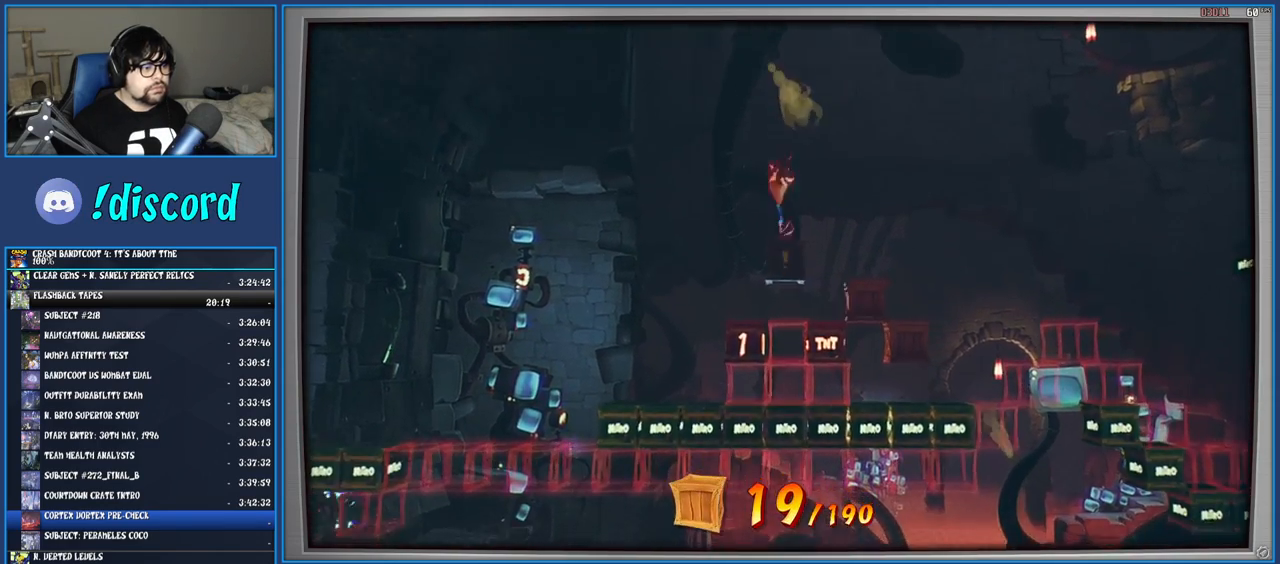
{"buttons": [], "left_stick": "center", "right_stick": "center", "events": [[50, "CROSS", "up"]]}
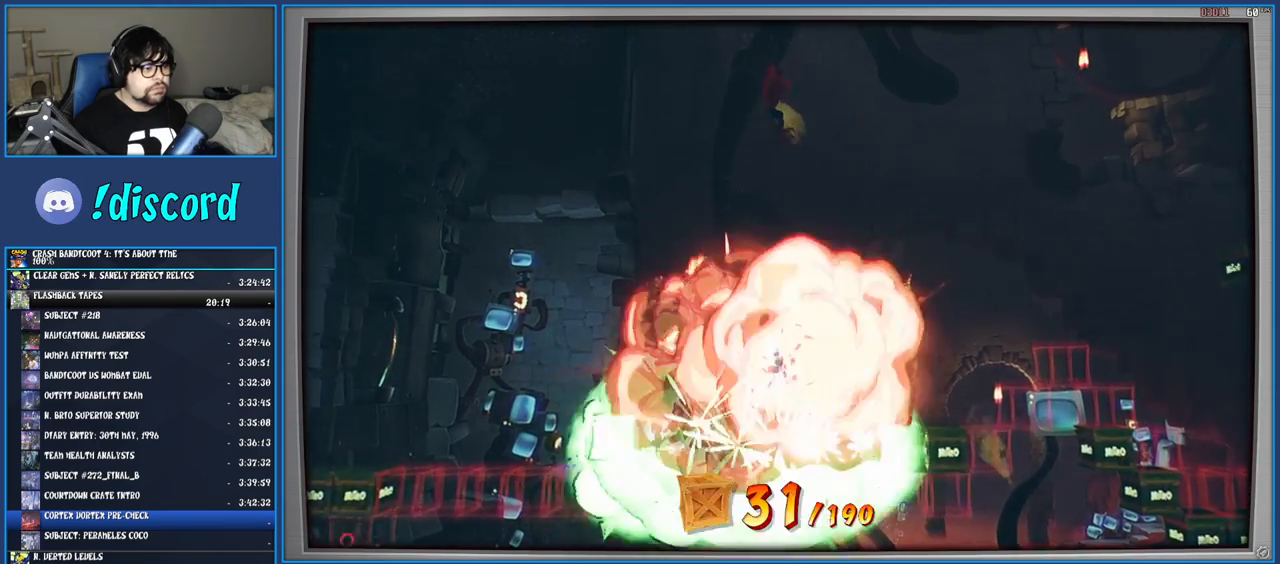
{"buttons": [], "left_stick": "center", "right_stick": "center", "events": []}
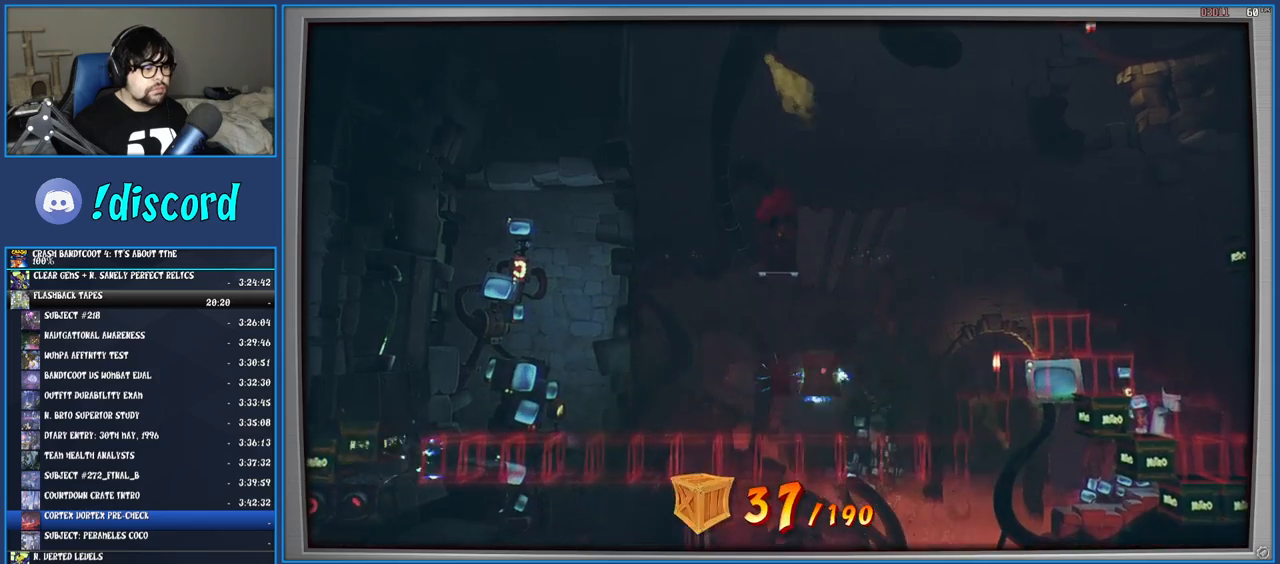
{"buttons": [], "left_stick": "left", "right_stick": "center", "events": [[300, "left_stick", "left"]]}
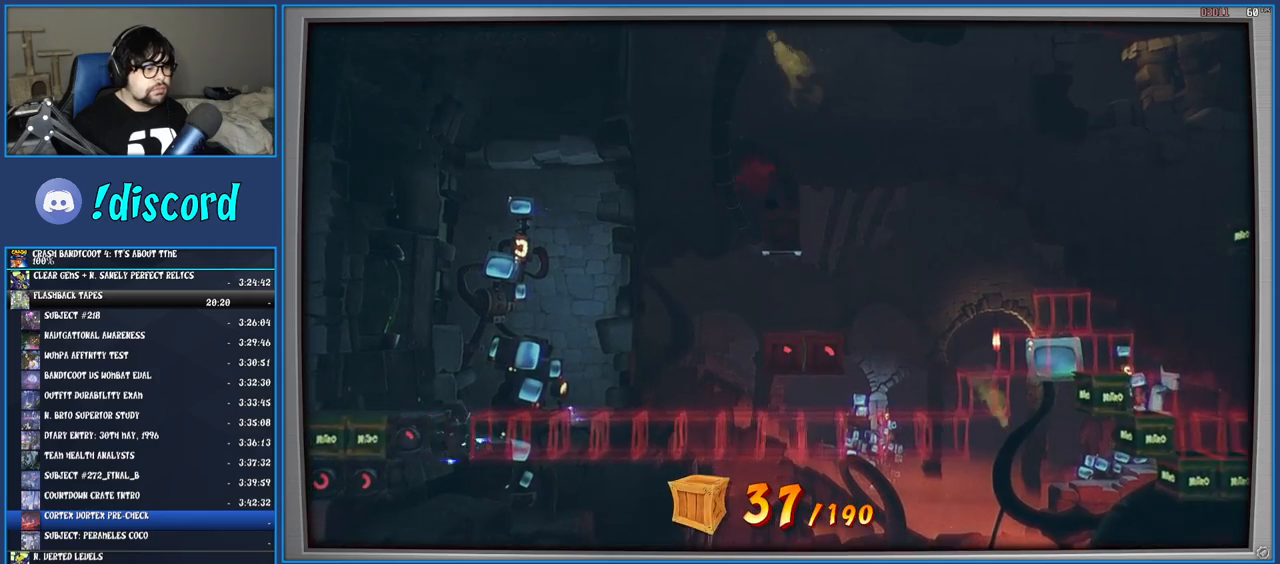
{"buttons": [], "left_stick": "right", "right_stick": "center", "events": [[50, "left_stick", "right"]]}
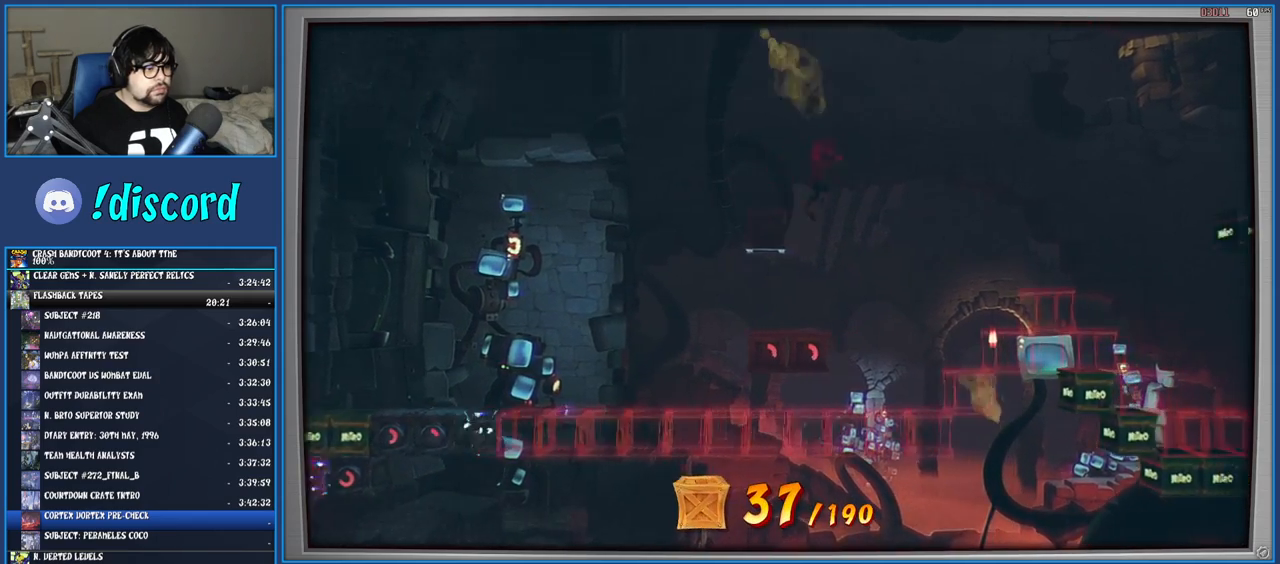
{"buttons": [], "left_stick": "left", "right_stick": "center", "events": [[67, "left_stick", "left"]]}
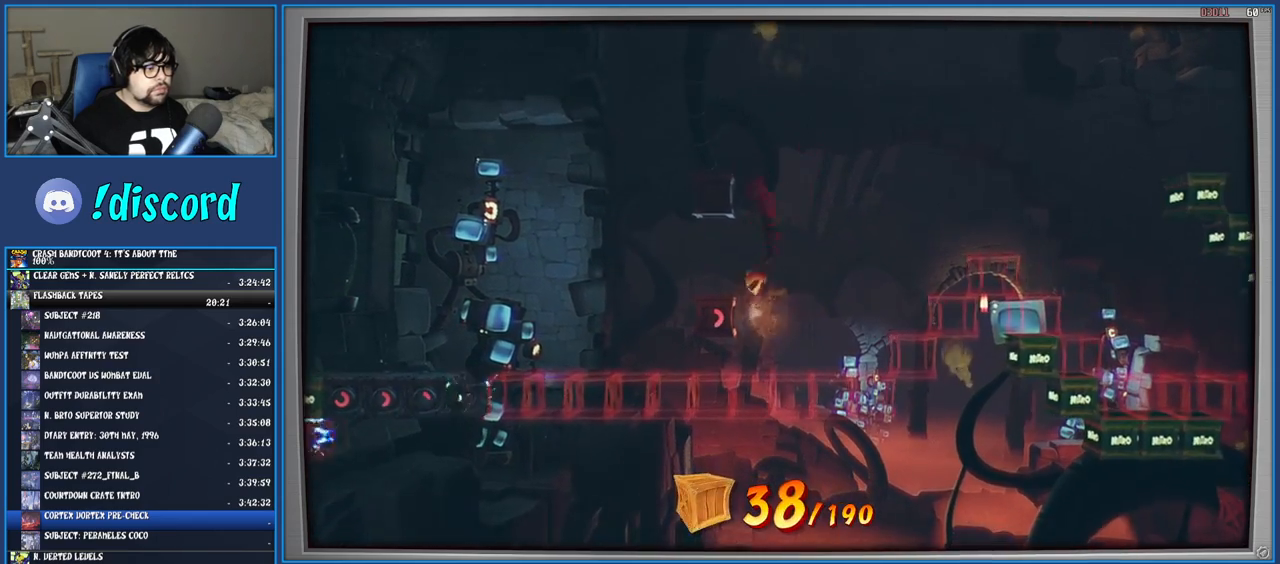
{"buttons": [], "left_stick": "left", "right_stick": "center", "events": []}
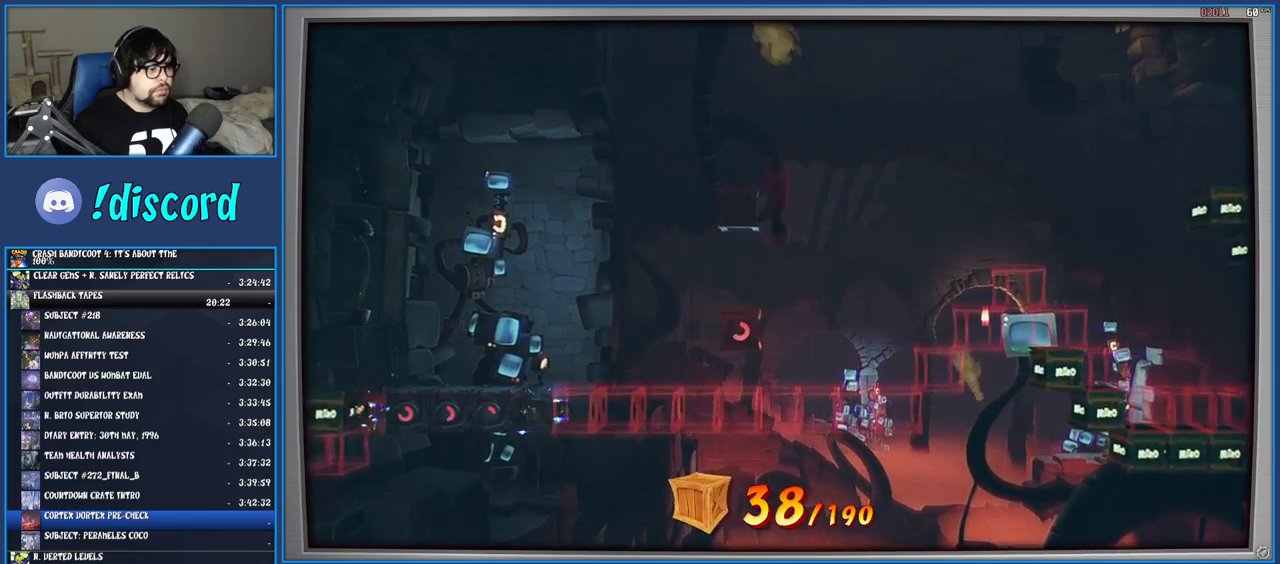
{"buttons": [], "left_stick": "left", "right_stick": "center", "events": []}
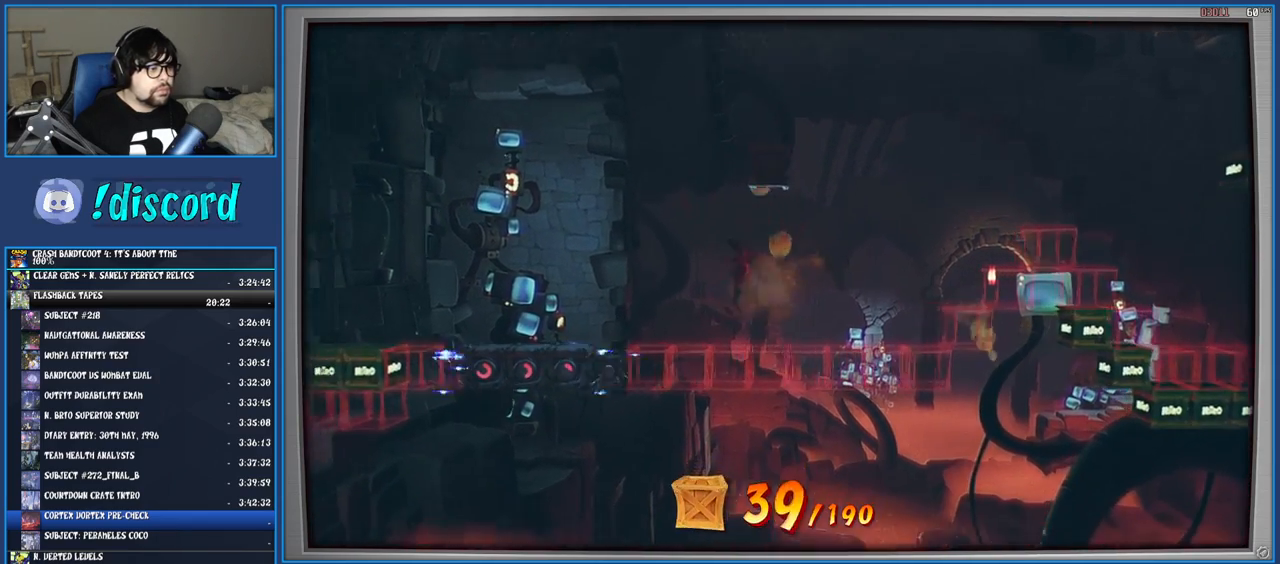
{"buttons": [], "left_stick": "left", "right_stick": "center", "events": [[100, "CROSS", "down"], [333, "CROSS", "up"]]}
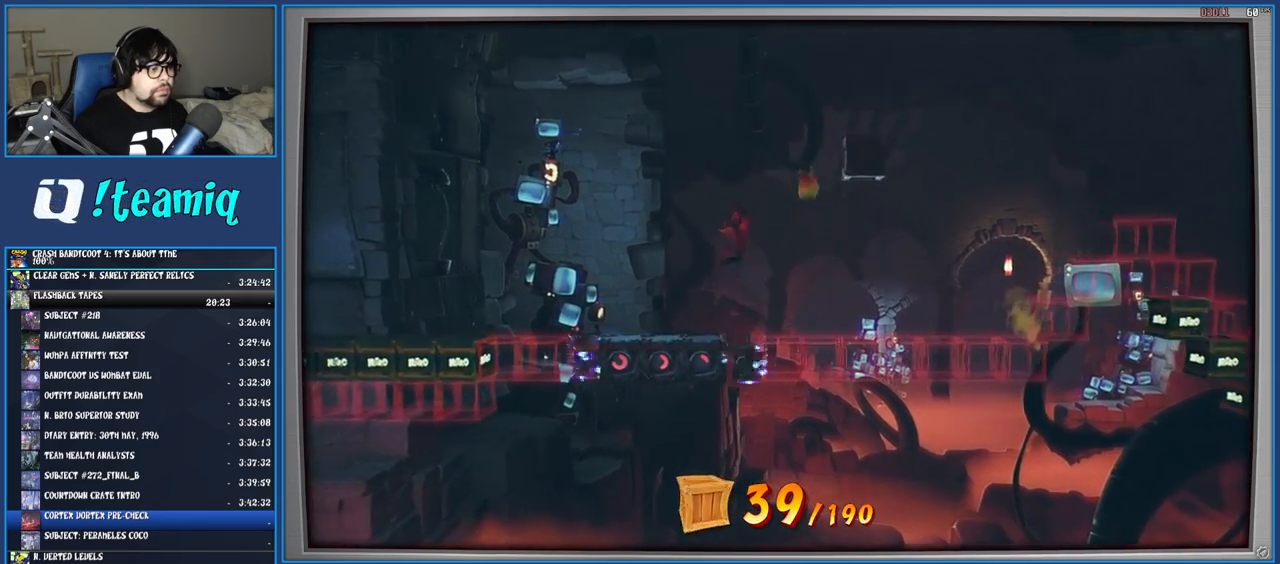
{"buttons": [], "left_stick": "center", "right_stick": "center", "events": [[117, "left_stick", "center"], [183, "left_stick", "right"], [417, "left_stick", "center"]]}
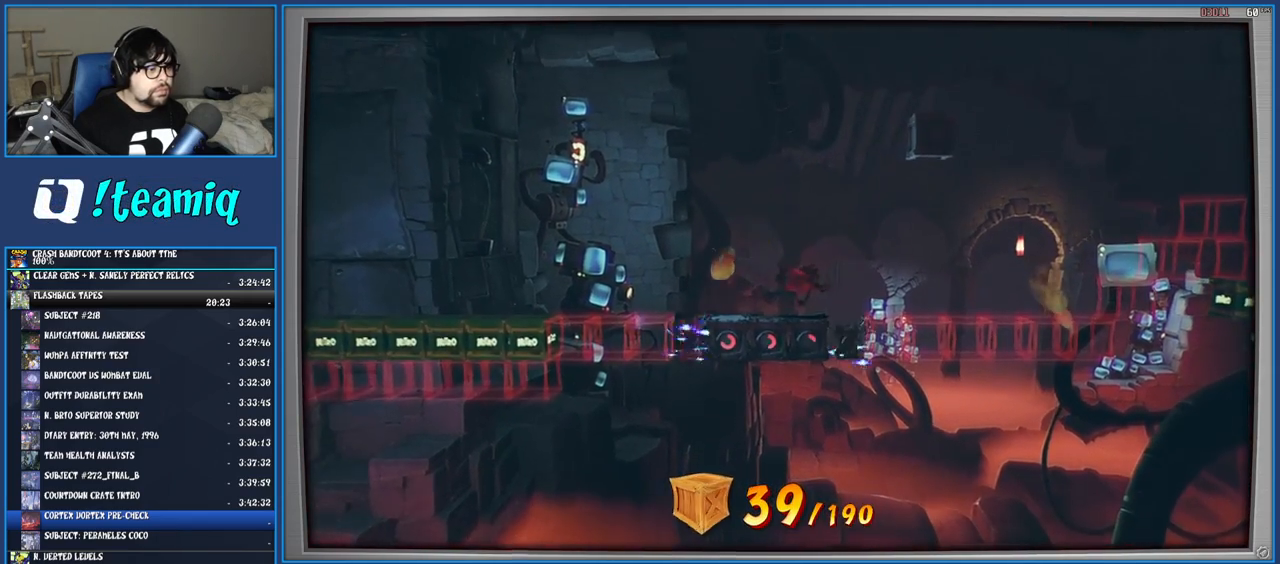
{"buttons": [], "left_stick": "center", "right_stick": "center", "events": [[150, "left_stick", "right"], [333, "left_stick", "center"]]}
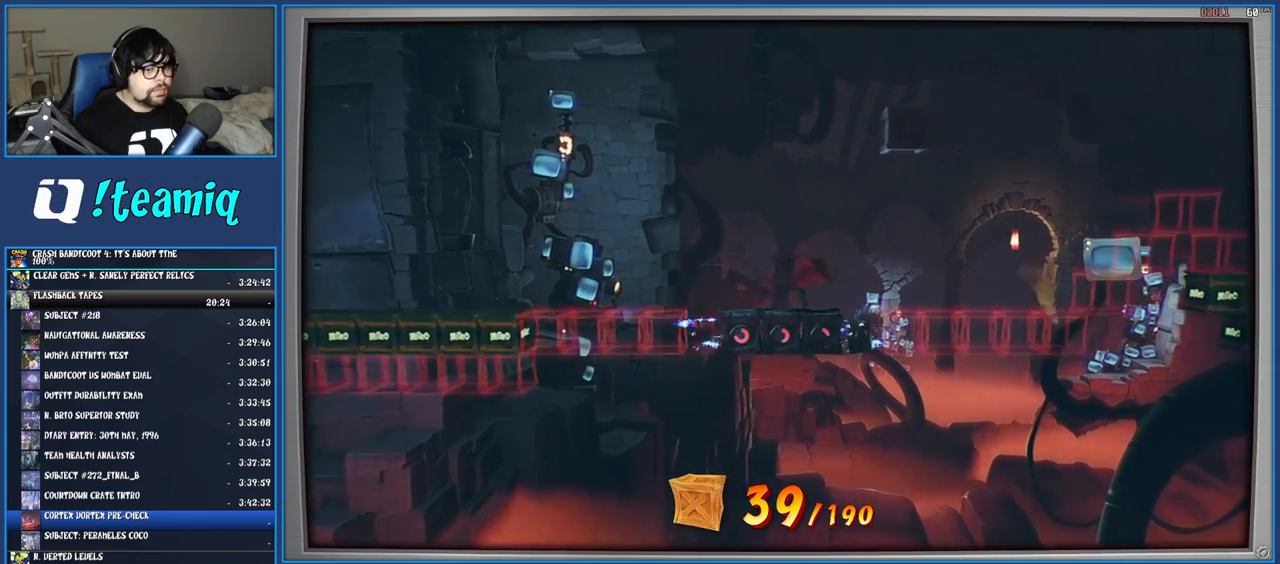
{"buttons": [], "left_stick": "center", "right_stick": "center", "events": [[17, "left_stick", "right"], [167, "left_stick", "center"], [300, "left_stick", "right"], [500, "left_stick", "center"]]}
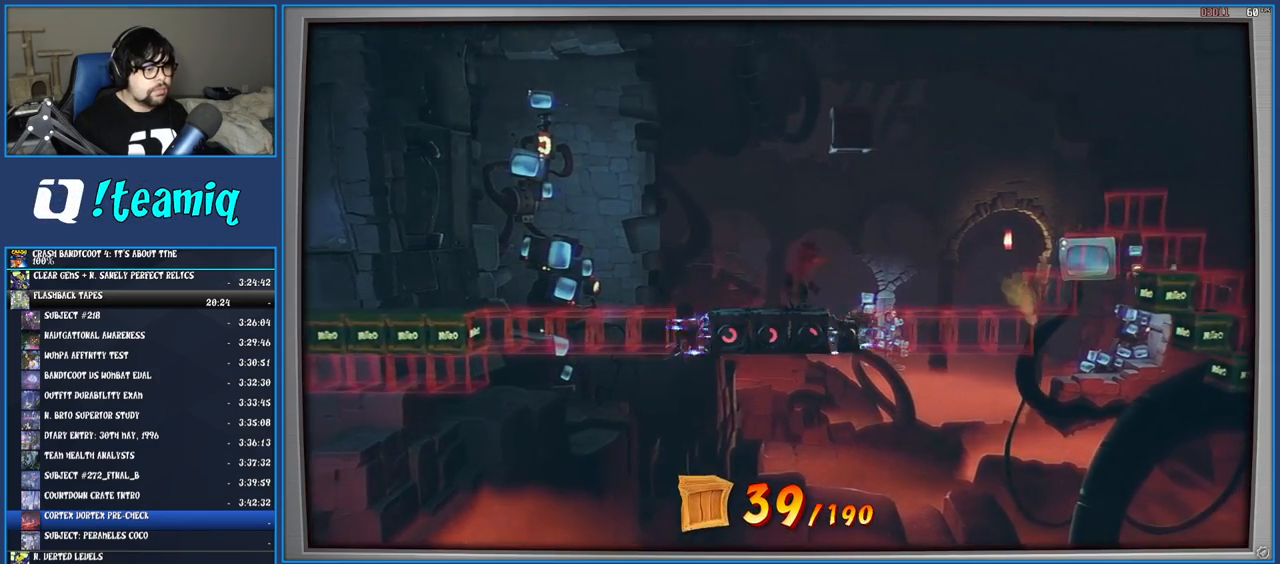
{"buttons": [], "left_stick": "center", "right_stick": "center", "events": [[200, "left_stick", "right"], [383, "left_stick", "center"]]}
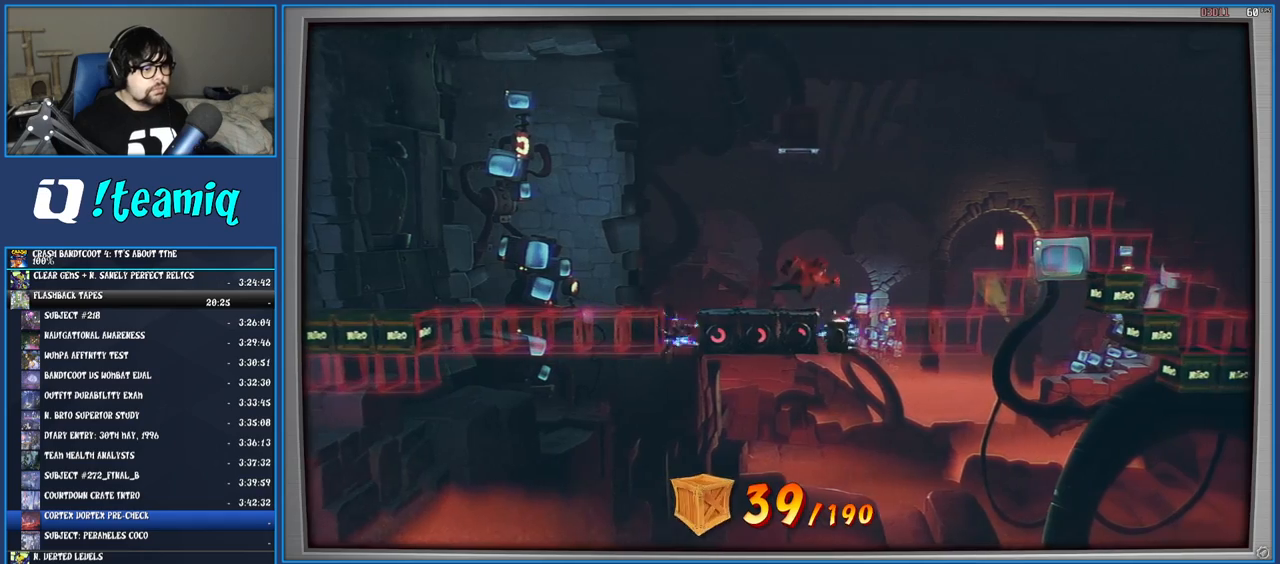
{"buttons": [], "left_stick": "right", "right_stick": "center", "events": [[17, "left_stick", "right"], [200, "left_stick", "center"], [350, "left_stick", "right"]]}
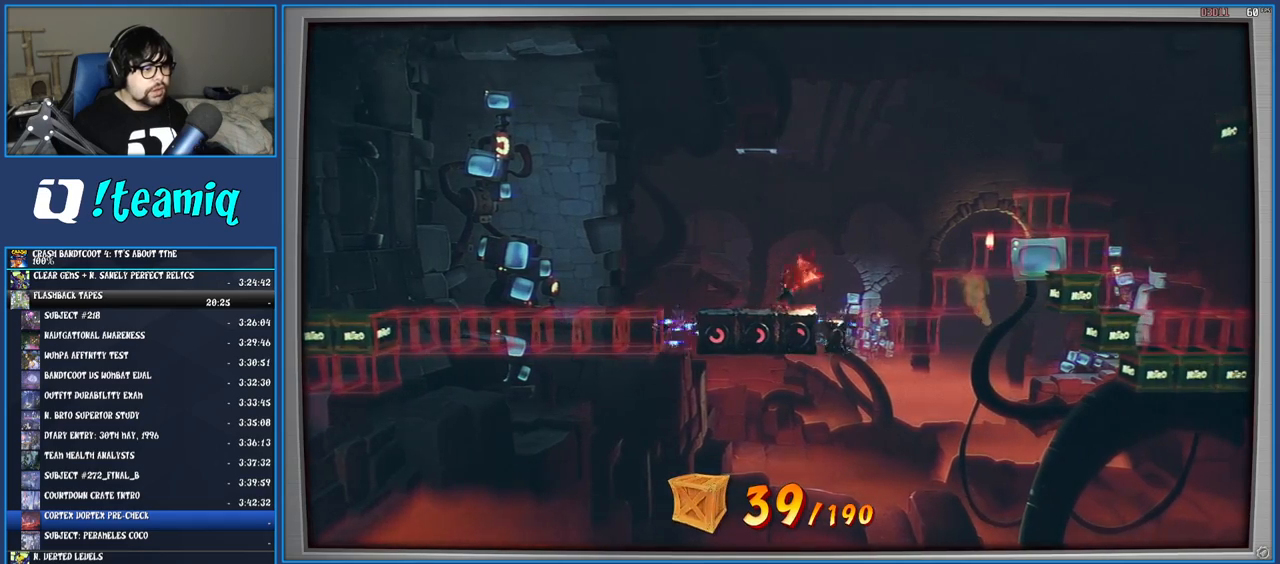
{"buttons": [], "left_stick": "right", "right_stick": "center", "events": [[17, "left_stick", "center"], [167, "left_stick", "right"], [333, "left_stick", "center"], [450, "left_stick", "right"]]}
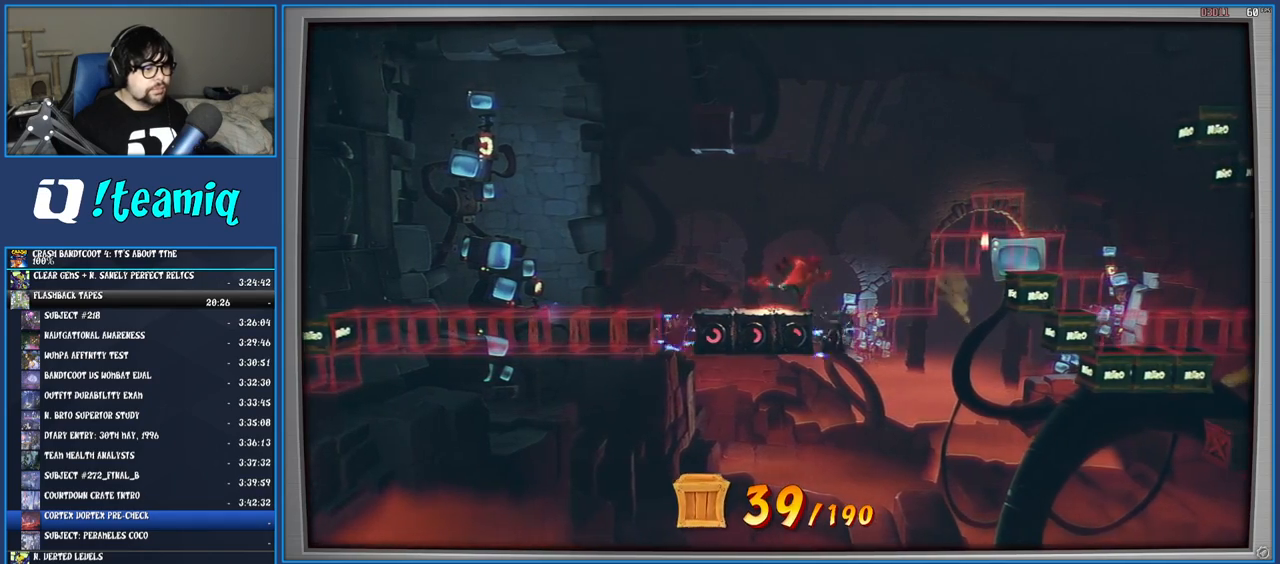
{"buttons": [], "left_stick": "center", "right_stick": "center", "events": [[100, "left_stick", "center"], [200, "left_stick", "right"], [333, "left_stick", "center"]]}
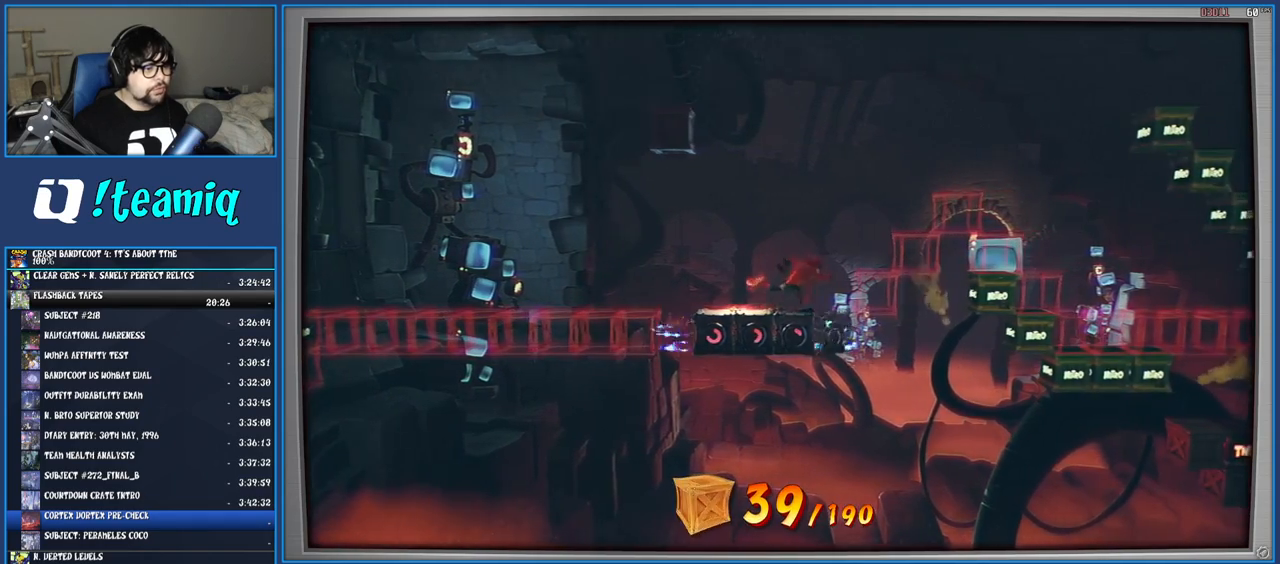
{"buttons": [], "left_stick": "center", "right_stick": "center", "events": [[100, "left_stick", "right"], [150, "CROSS", "down"], [383, "CROSS", "up"], [433, "left_stick", "center"]]}
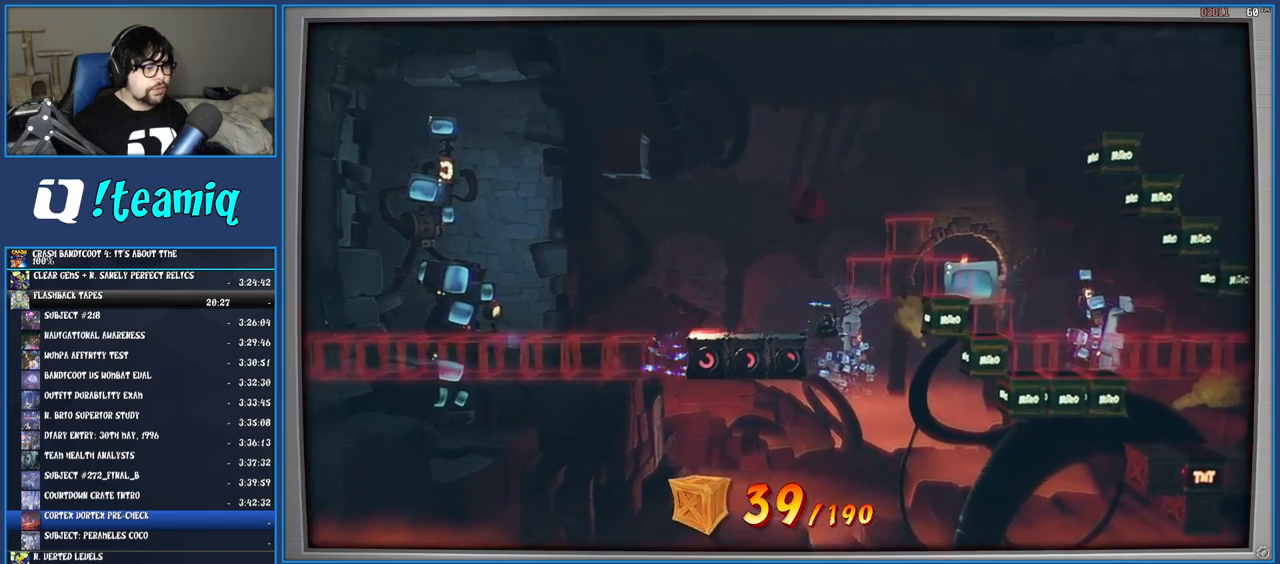
{"buttons": [], "left_stick": "center", "right_stick": "center", "events": [[100, "CROSS", "down"], [167, "left_stick", "right"], [333, "CROSS", "up"], [483, "left_stick", "center"]]}
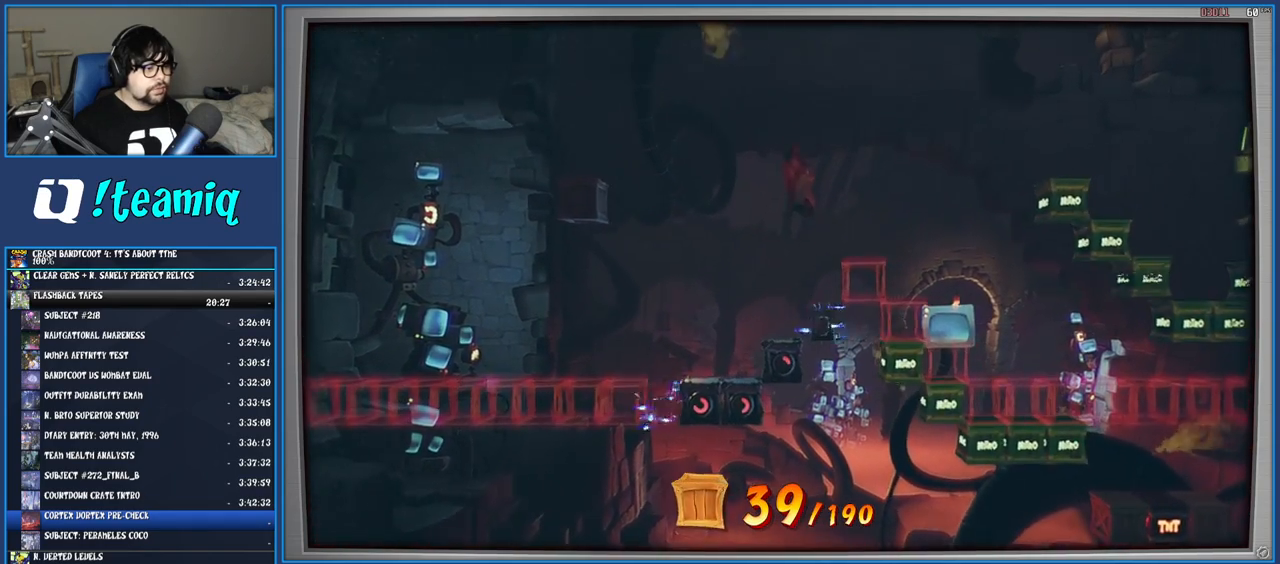
{"buttons": ["CROSS"], "left_stick": "center", "right_stick": "center", "events": [[467, "CROSS", "down"]]}
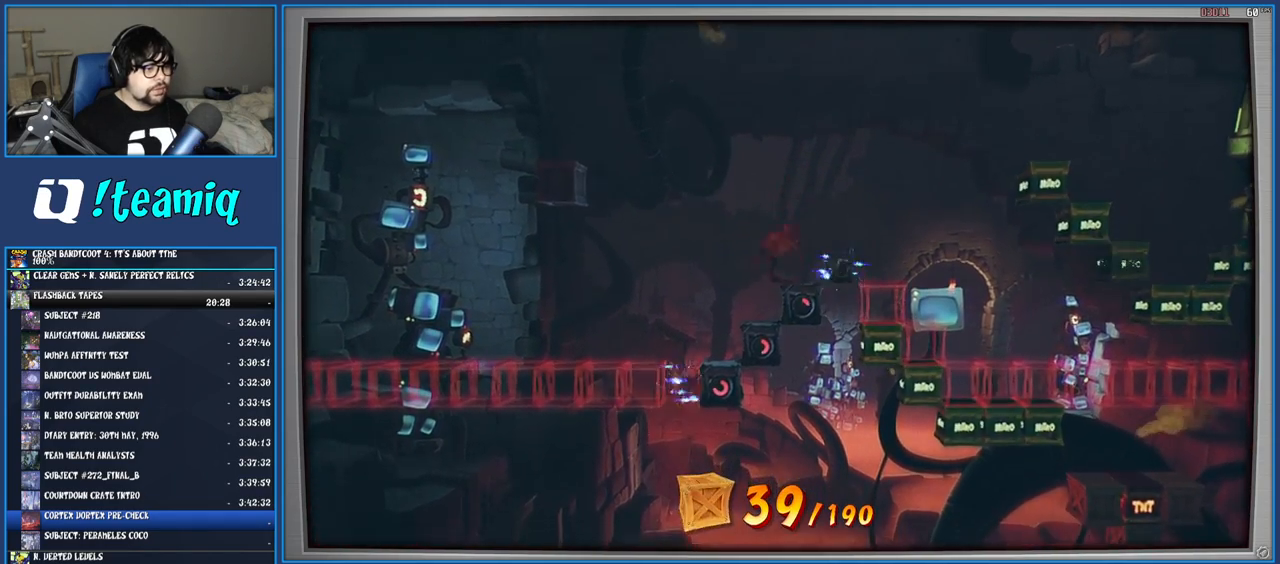
{"buttons": [], "left_stick": "center", "right_stick": "center", "events": [[33, "left_stick", "right"], [167, "CROSS", "up"], [300, "left_stick", "center"]]}
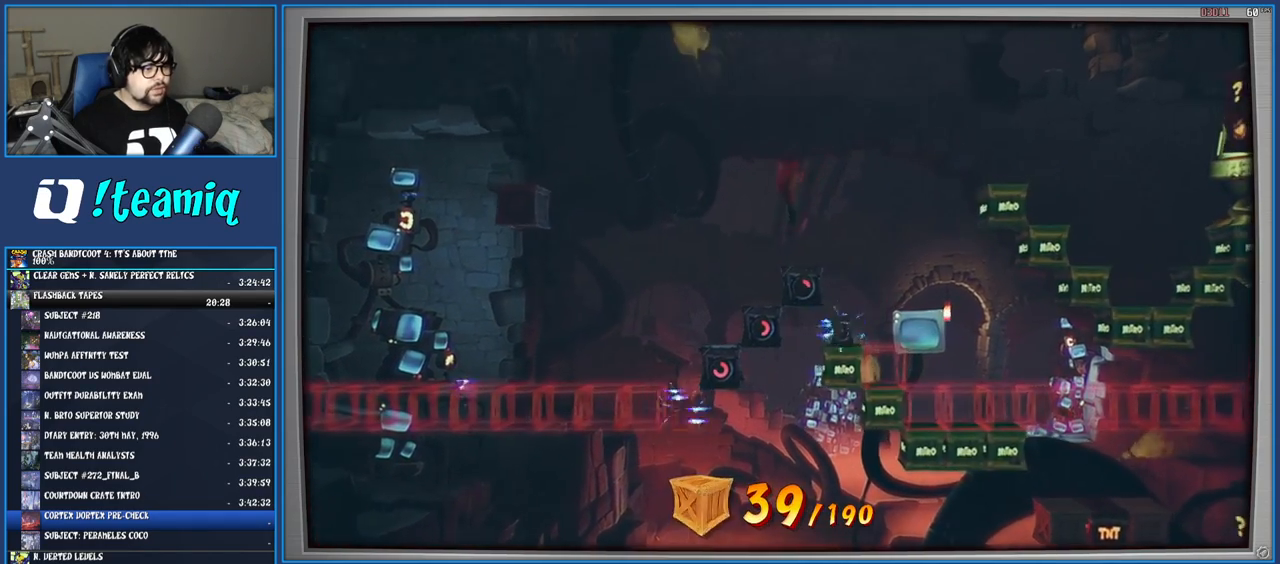
{"buttons": [], "left_stick": "center", "right_stick": "center", "events": [[50, "left_stick", "right"], [267, "left_stick", "center"]]}
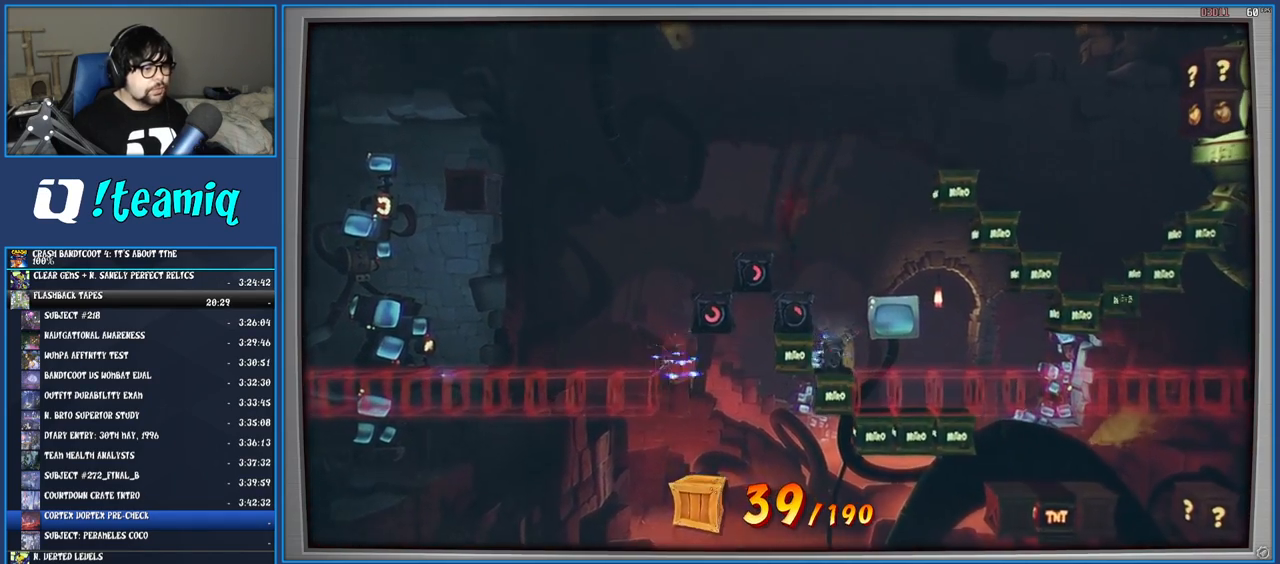
{"buttons": [], "left_stick": "center", "right_stick": "center", "events": [[67, "left_stick", "right"], [250, "left_stick", "center"]]}
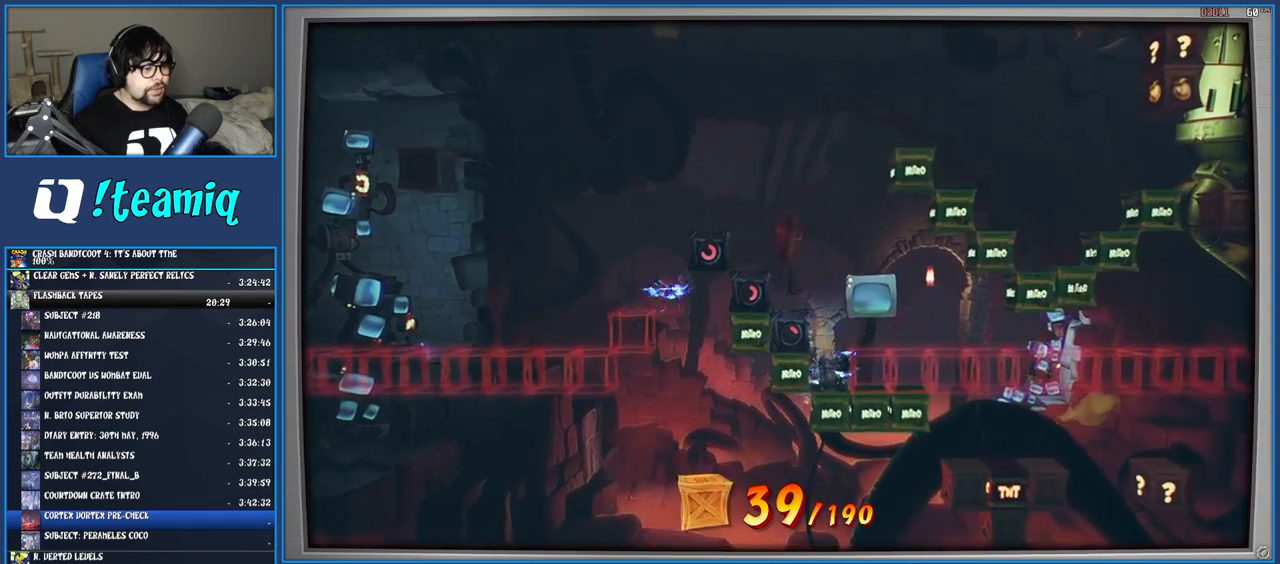
{"buttons": [], "left_stick": "center", "right_stick": "center", "events": [[133, "left_stick", "right"], [417, "left_stick", "center"]]}
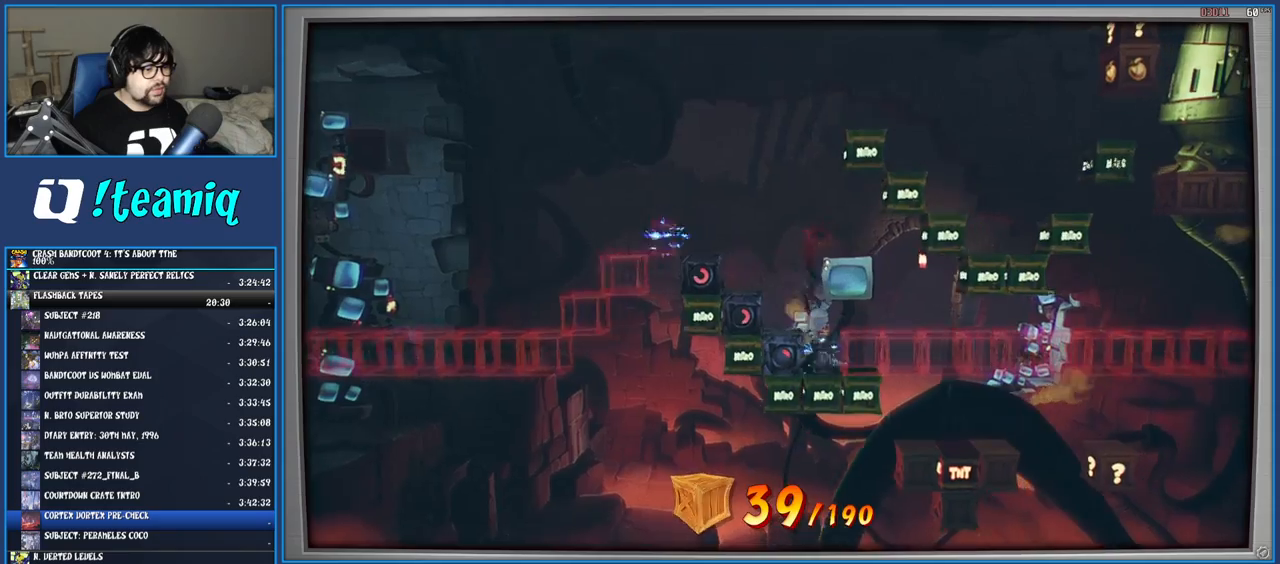
{"buttons": [], "left_stick": "right", "right_stick": "center", "events": [[333, "left_stick", "right"]]}
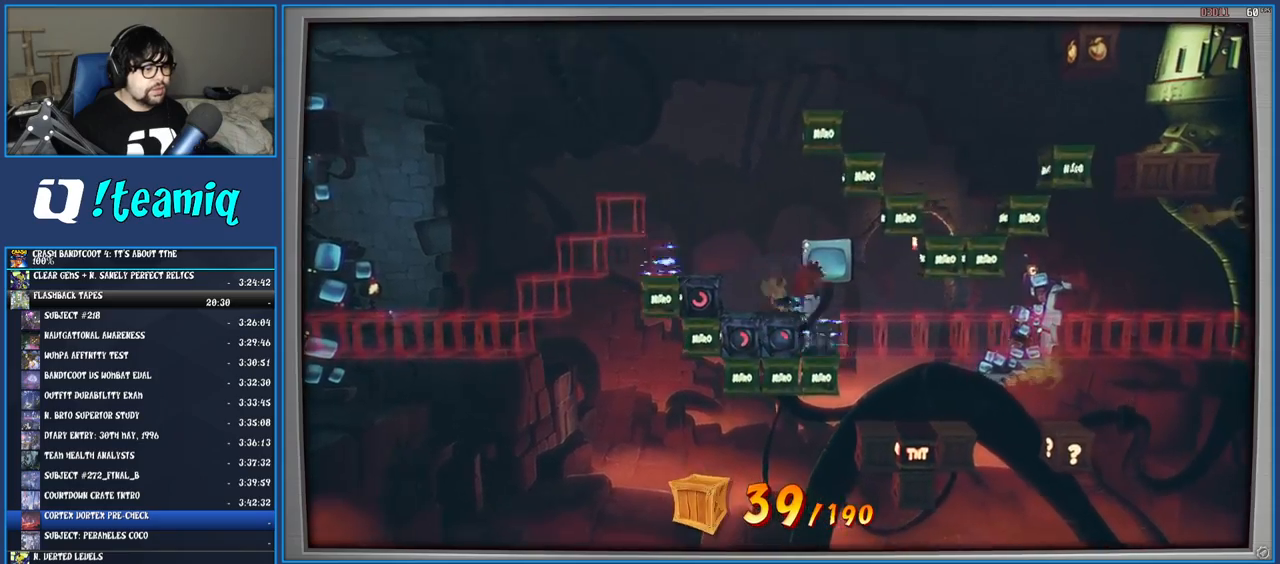
{"buttons": [], "left_stick": "center", "right_stick": "center", "events": [[317, "left_stick", "center"]]}
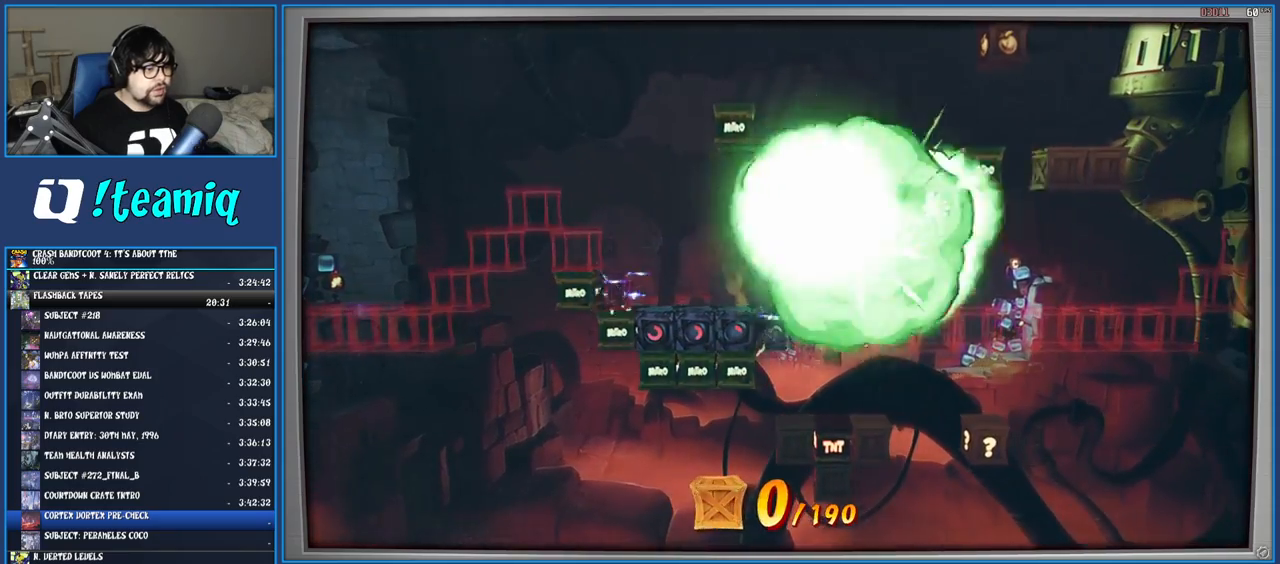
{"buttons": [], "left_stick": "center", "right_stick": "center", "events": []}
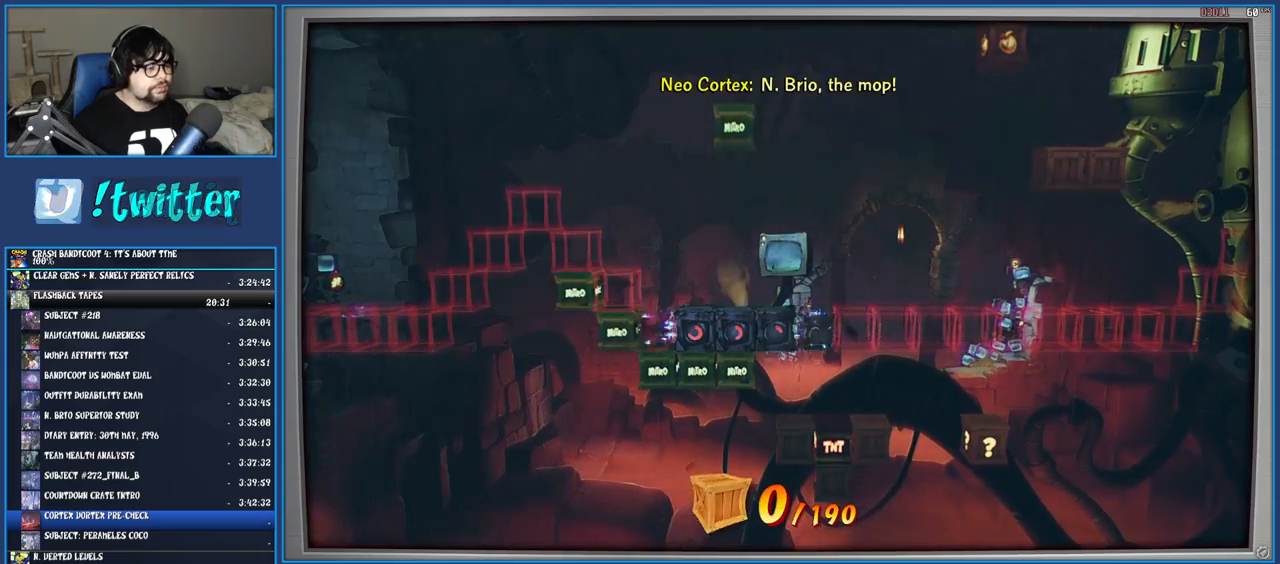
{"buttons": [], "left_stick": "center", "right_stick": "center", "events": []}
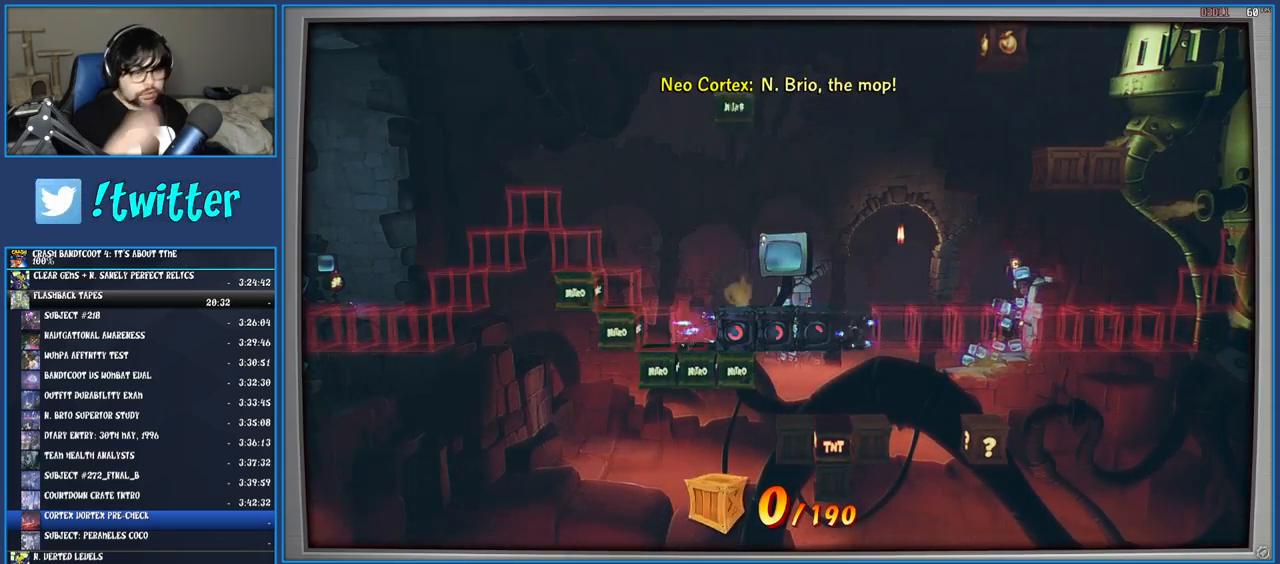
{"buttons": [], "left_stick": "center", "right_stick": "center", "events": []}
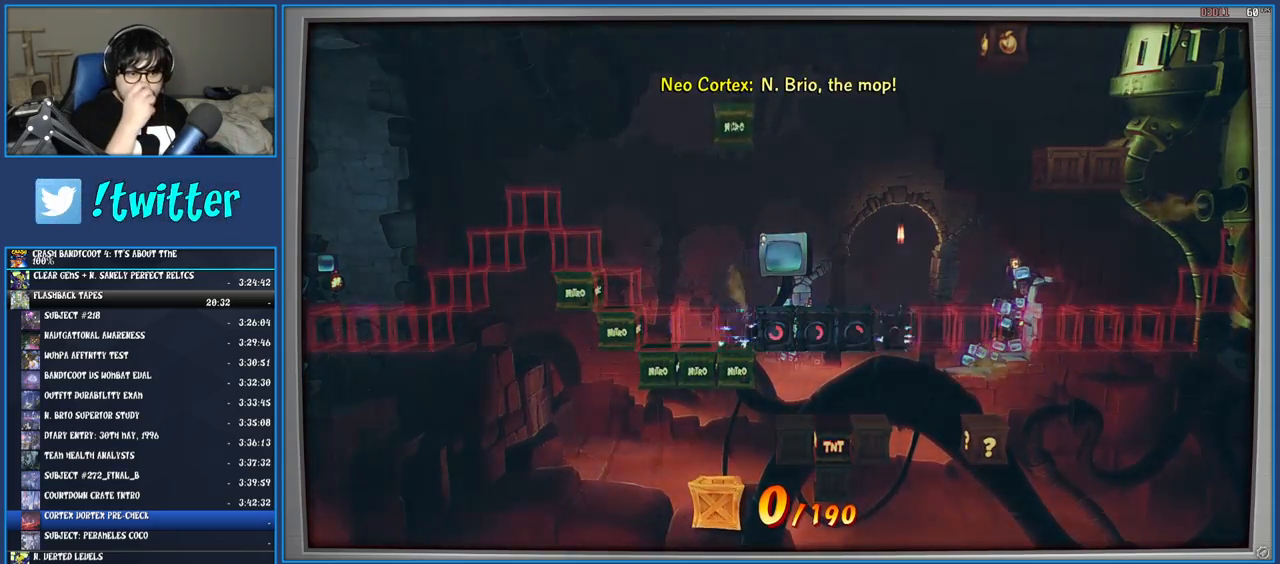
{"buttons": [], "left_stick": "center", "right_stick": "center", "events": []}